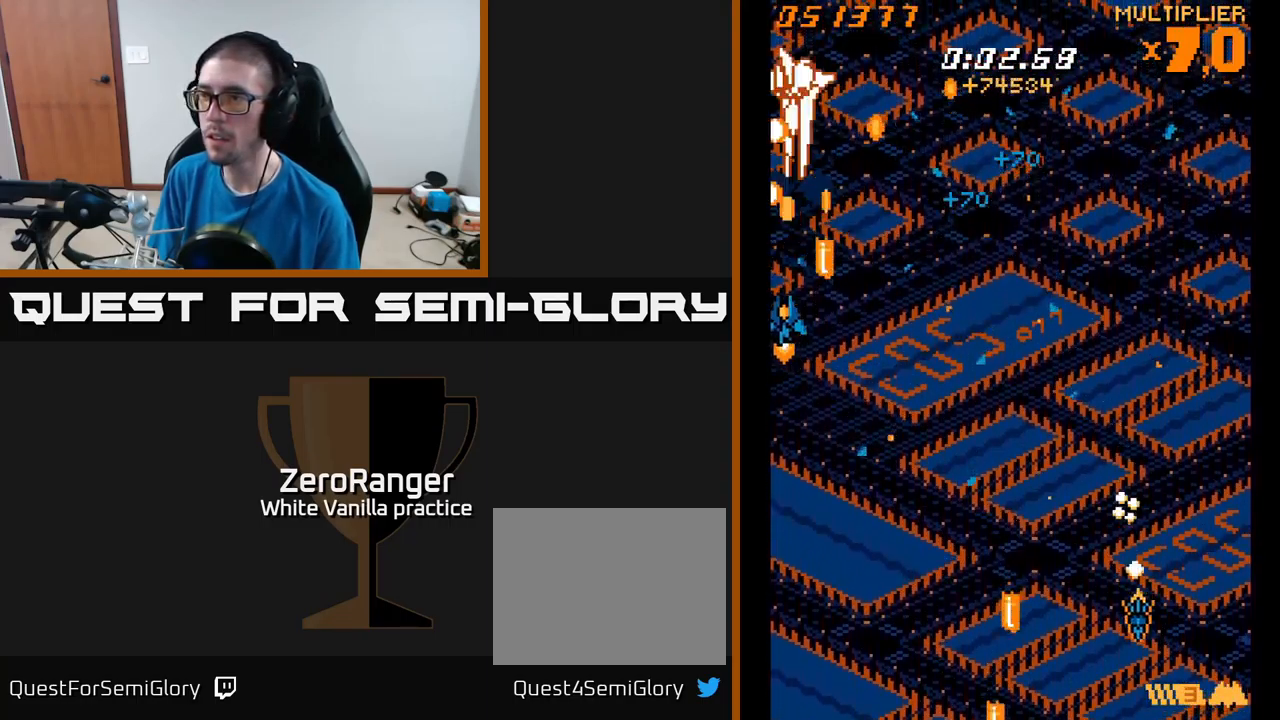
Gameplay with a controller (Xbox layout); each line is a JSON object with the inputs held at the frame after it. "events" lists button and stick changes between this image and that frame as [ms after this image, input, new state], when the widget could be followed in between. Not read: left_stick.
{"buttons": ["A", "DPAD_RIGHT"], "right_stick": "center", "events": [[83, "DPAD_UP", "down"], [116, "DPAD_LEFT", "up"], [183, "DPAD_LEFT", "down"], [200, "DPAD_LEFT", "up"], [216, "DPAD_UP", "up"], [366, "DPAD_RIGHT", "down"]]}
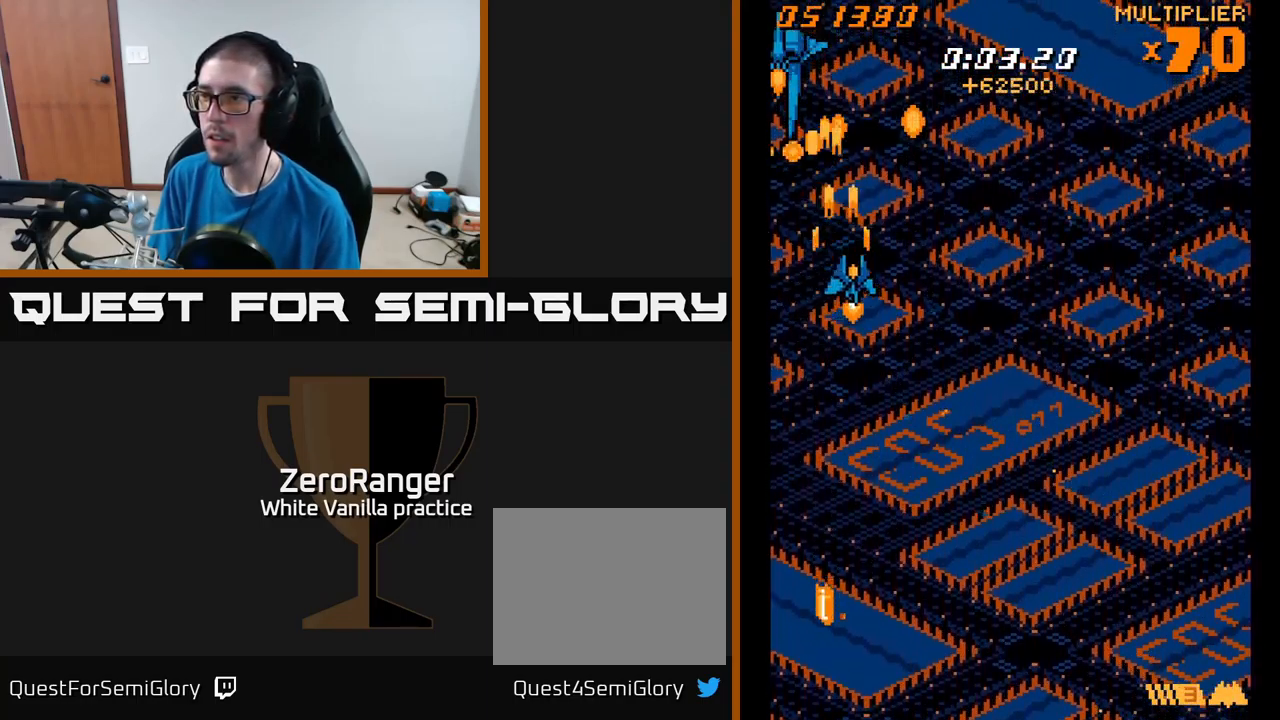
{"buttons": ["A", "DPAD_DOWN", "DPAD_RIGHT"], "right_stick": "center", "events": [[33, "DPAD_DOWN", "down"]]}
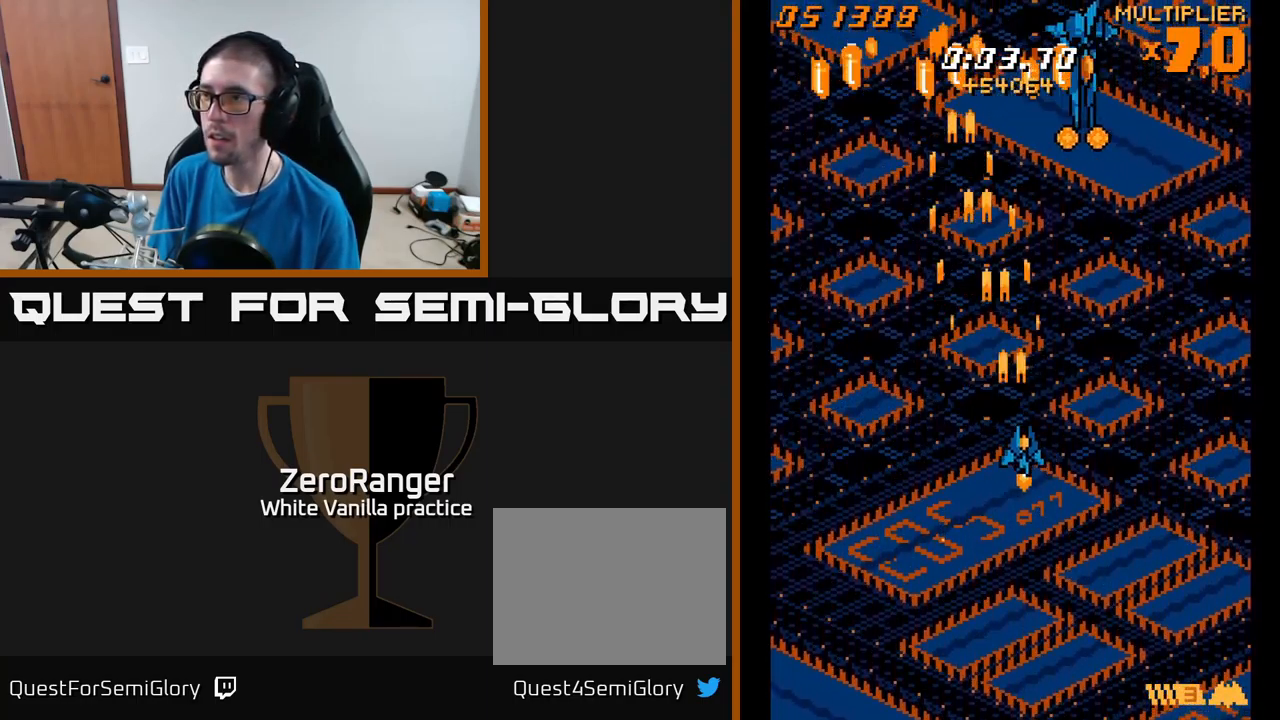
{"buttons": ["A", "DPAD_UP", "DPAD_LEFT"], "right_stick": "center", "events": [[200, "DPAD_RIGHT", "up"], [367, "DPAD_LEFT", "down"], [417, "DPAD_DOWN", "up"], [500, "DPAD_UP", "down"]]}
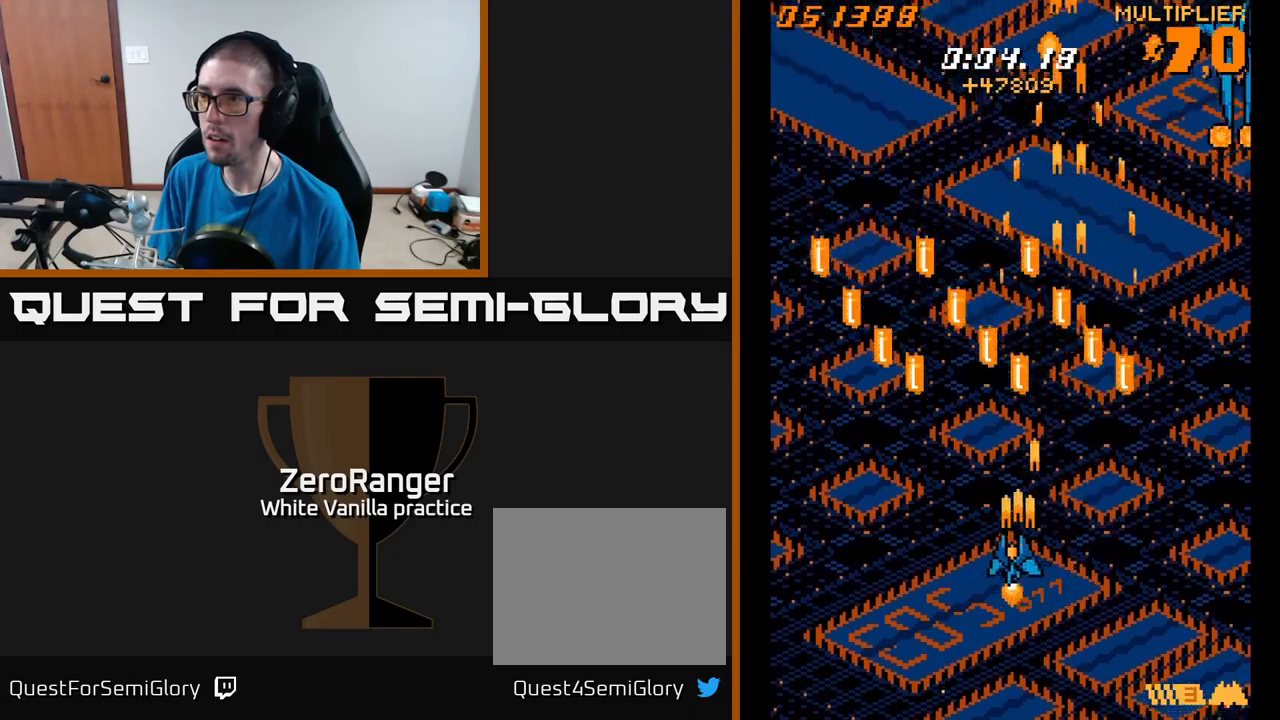
{"buttons": ["A", "DPAD_UP", "DPAD_LEFT"], "right_stick": "center", "events": [[133, "DPAD_LEFT", "up"], [217, "DPAD_LEFT", "down"]]}
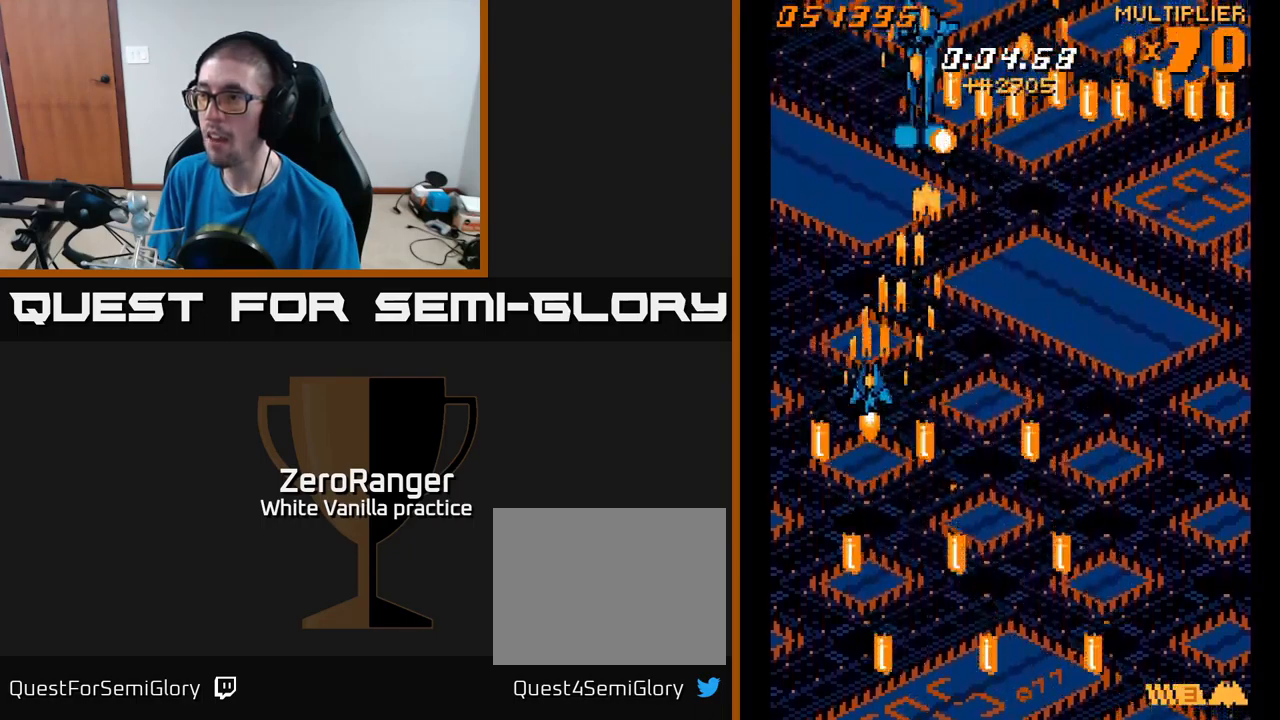
{"buttons": ["A", "DPAD_RIGHT"], "right_stick": "center", "events": [[383, "DPAD_LEFT", "up"], [433, "DPAD_RIGHT", "down"], [500, "DPAD_UP", "up"]]}
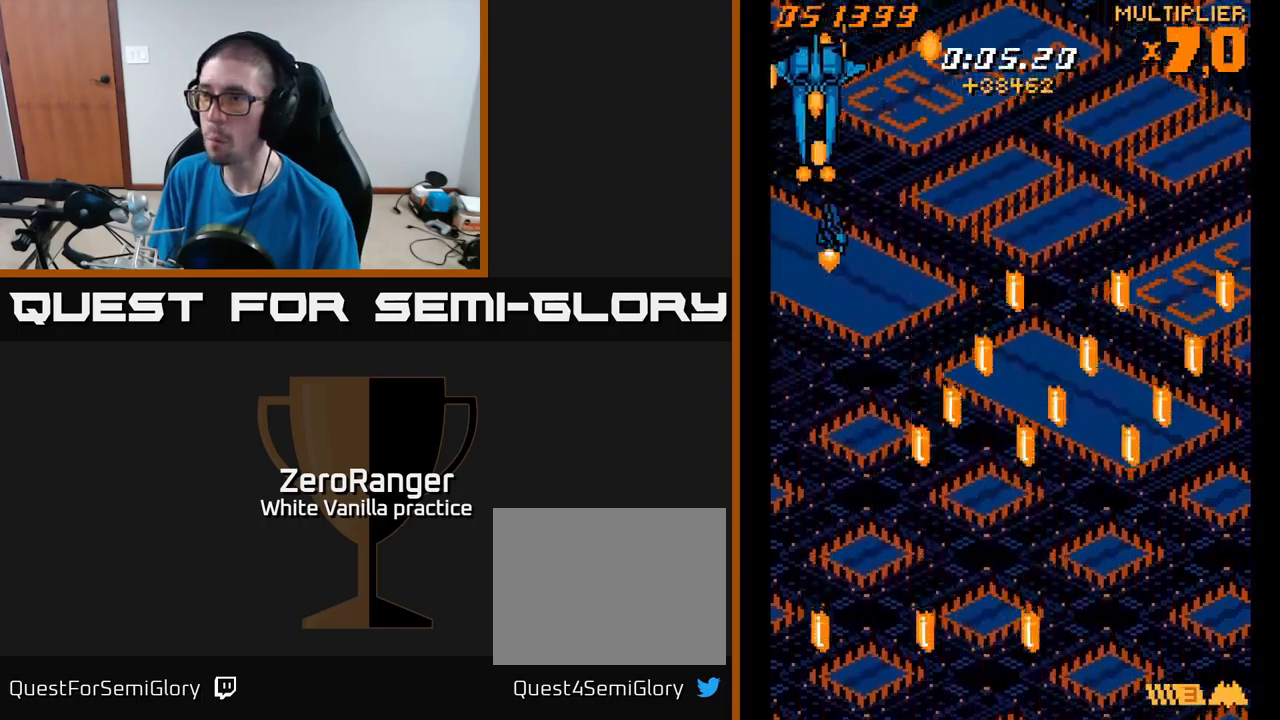
{"buttons": ["A"], "right_stick": "center", "events": [[67, "DPAD_RIGHT", "up"], [300, "DPAD_RIGHT", "down"], [333, "DPAD_DOWN", "down"], [383, "DPAD_DOWN", "up"], [383, "DPAD_RIGHT", "up"]]}
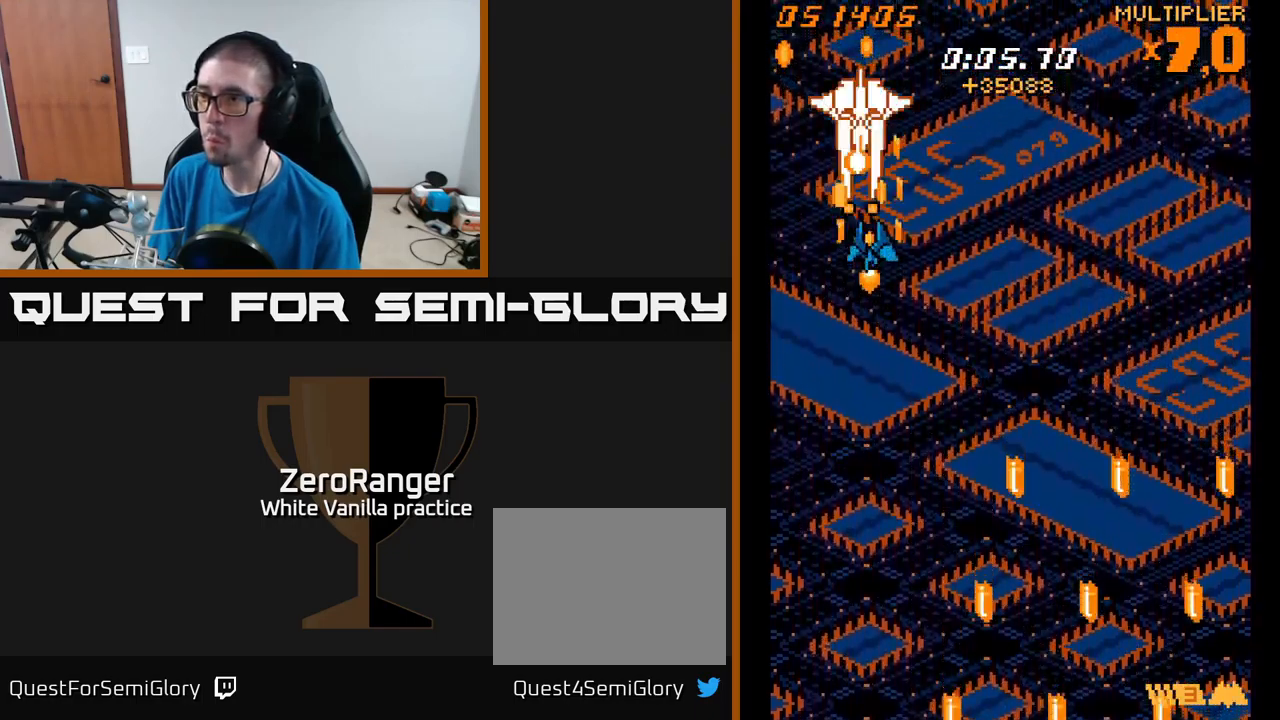
{"buttons": ["A", "DPAD_DOWN"], "right_stick": "center", "events": [[500, "DPAD_DOWN", "down"]]}
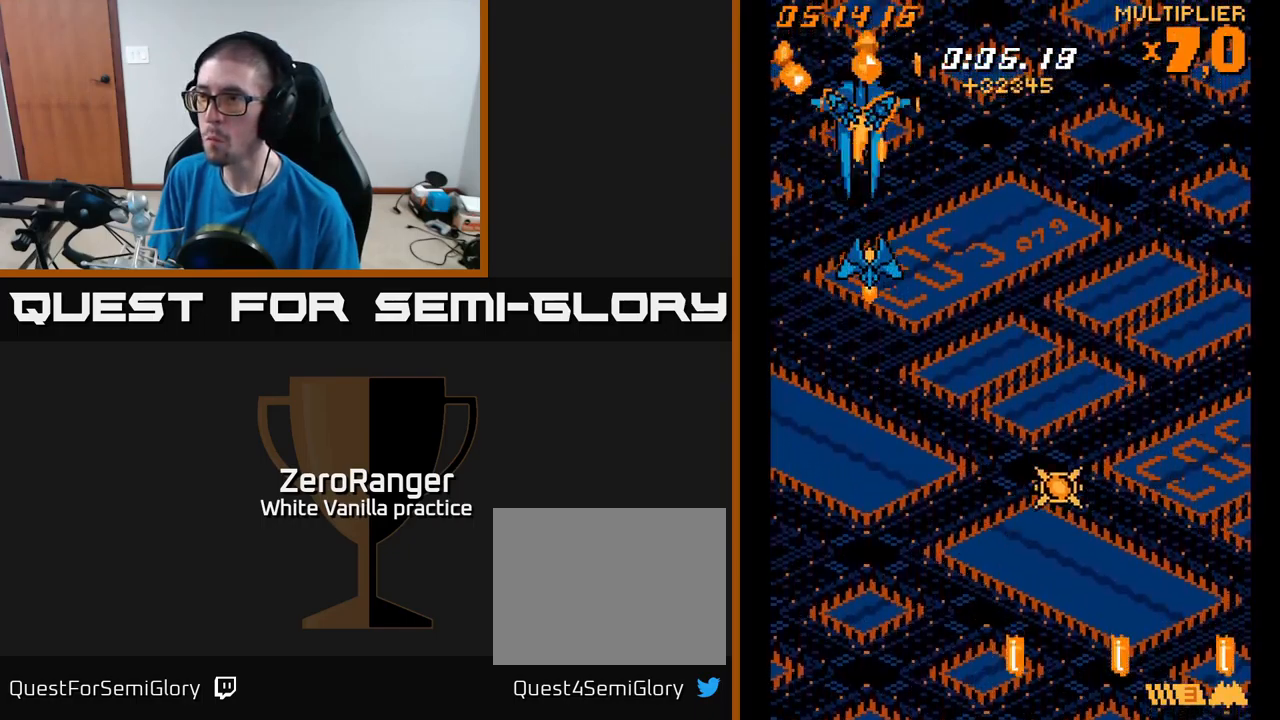
{"buttons": ["A", "DPAD_DOWN", "DPAD_RIGHT"], "right_stick": "center", "events": [[433, "DPAD_RIGHT", "down"]]}
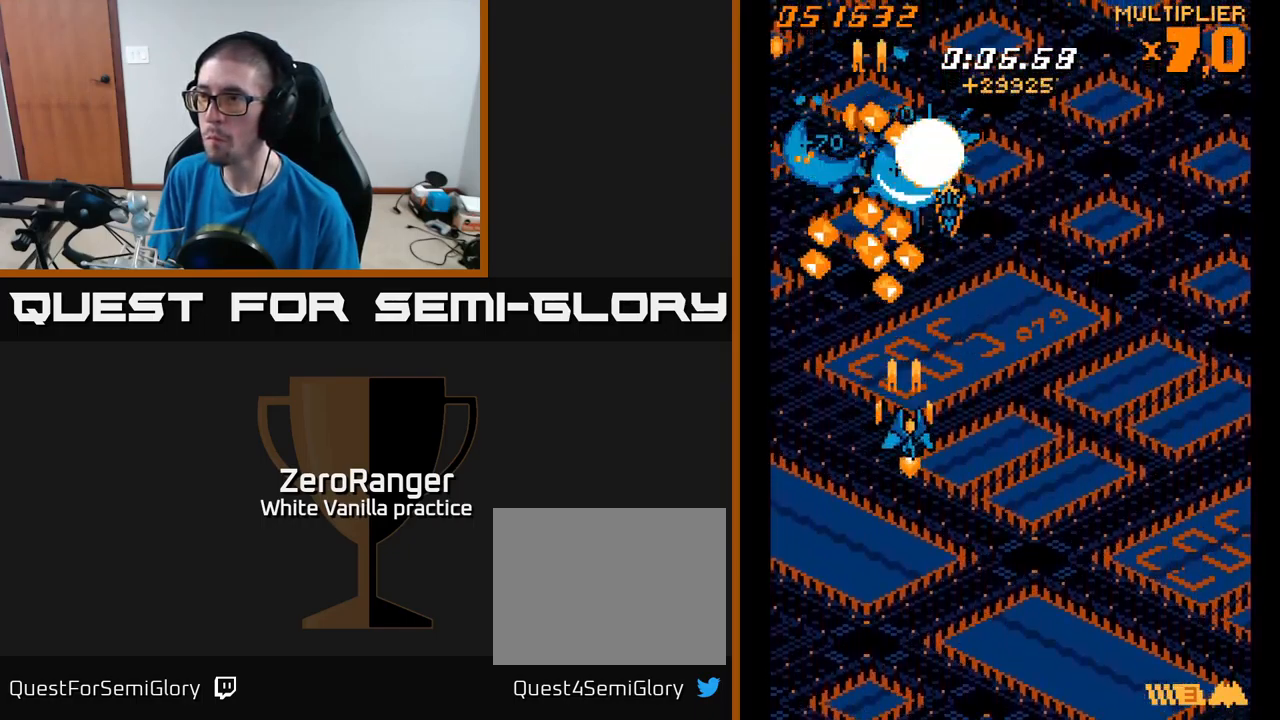
{"buttons": ["A", "DPAD_DOWN"], "right_stick": "center", "events": [[100, "DPAD_RIGHT", "up"]]}
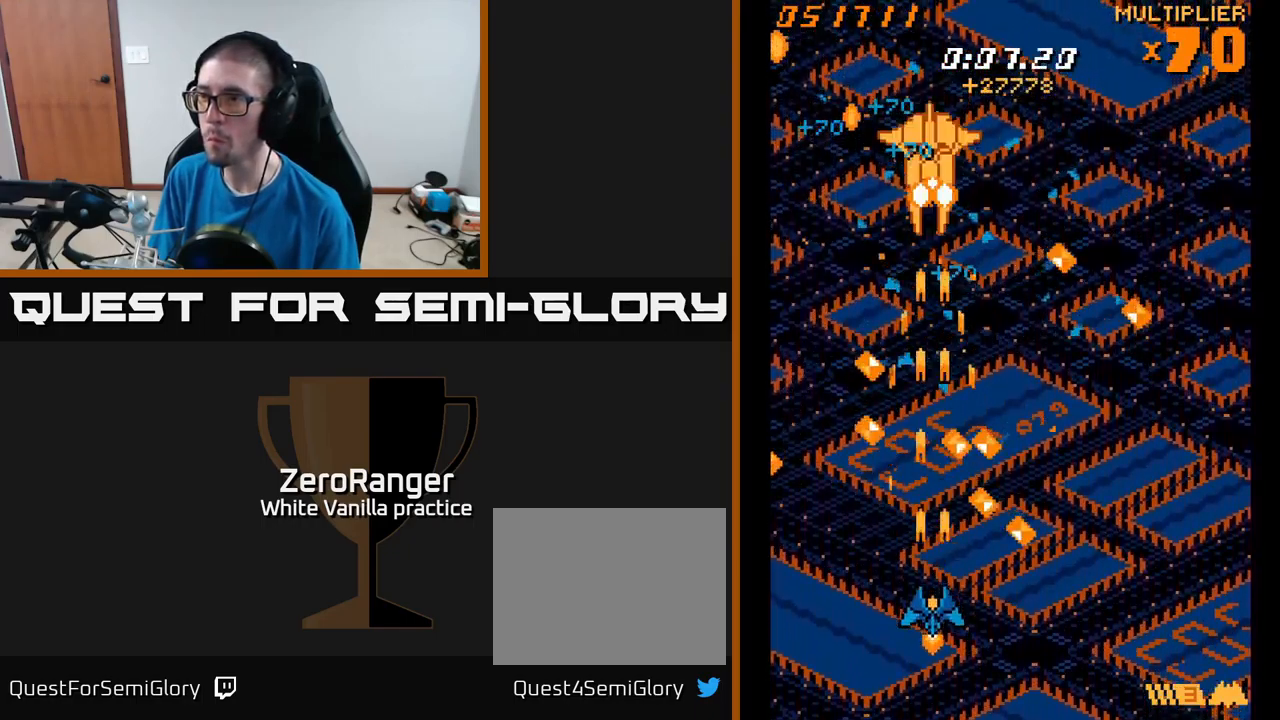
{"buttons": ["A", "DPAD_UP"], "right_stick": "center", "events": [[67, "DPAD_DOWN", "up"], [100, "DPAD_UP", "down"]]}
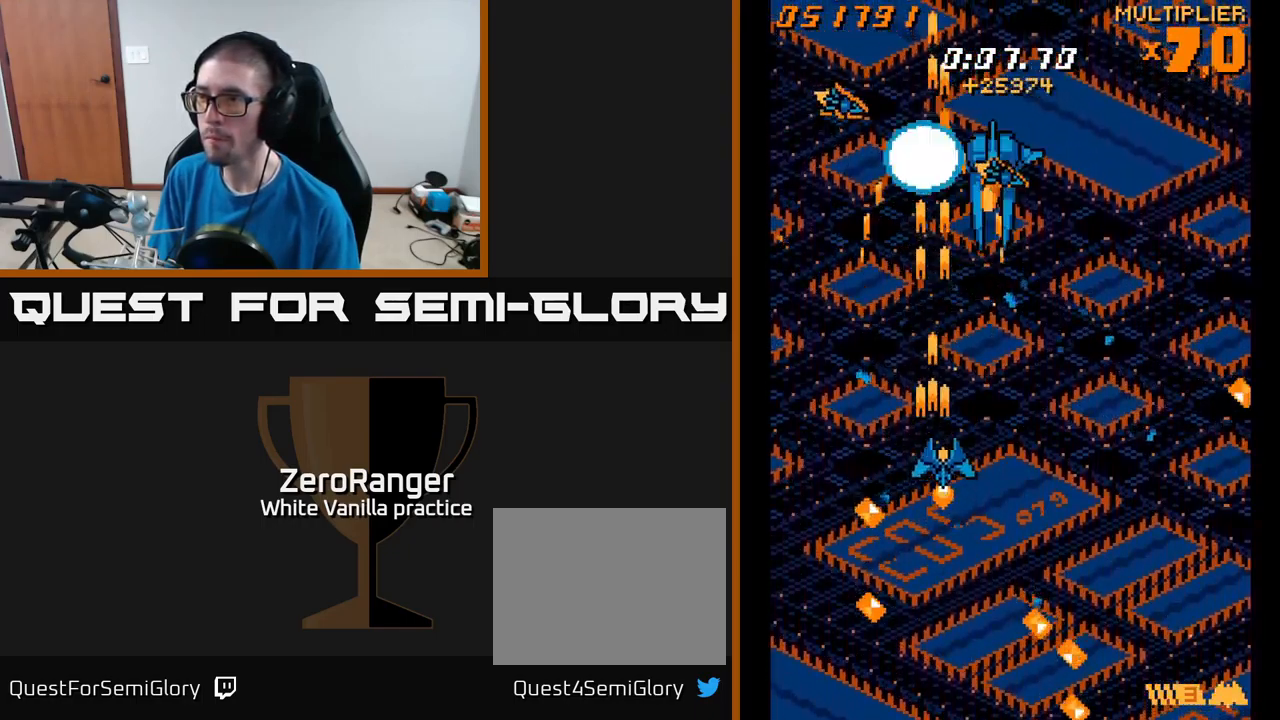
{"buttons": ["A", "DPAD_DOWN"], "right_stick": "center", "events": [[17, "DPAD_RIGHT", "down"], [117, "DPAD_UP", "up"], [183, "DPAD_DOWN", "down"], [183, "DPAD_RIGHT", "up"]]}
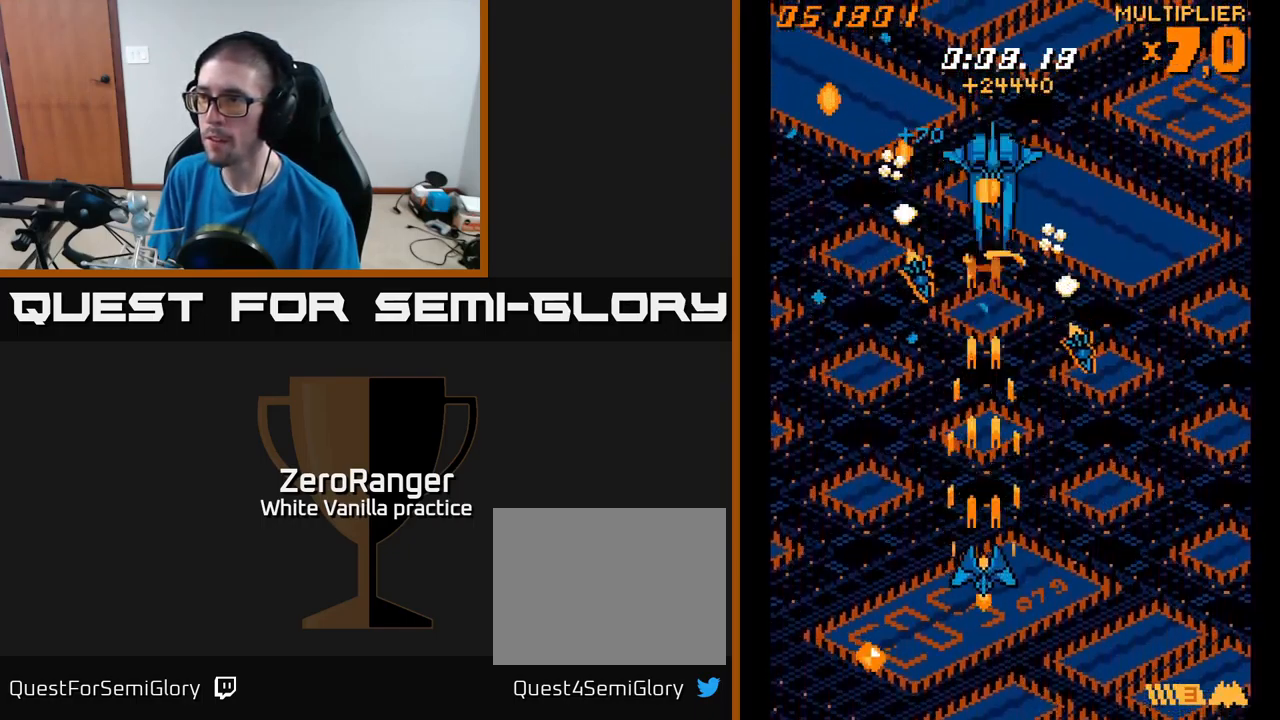
{"buttons": ["A", "DPAD_UP"], "right_stick": "center", "events": [[50, "DPAD_DOWN", "up"], [83, "DPAD_UP", "down"]]}
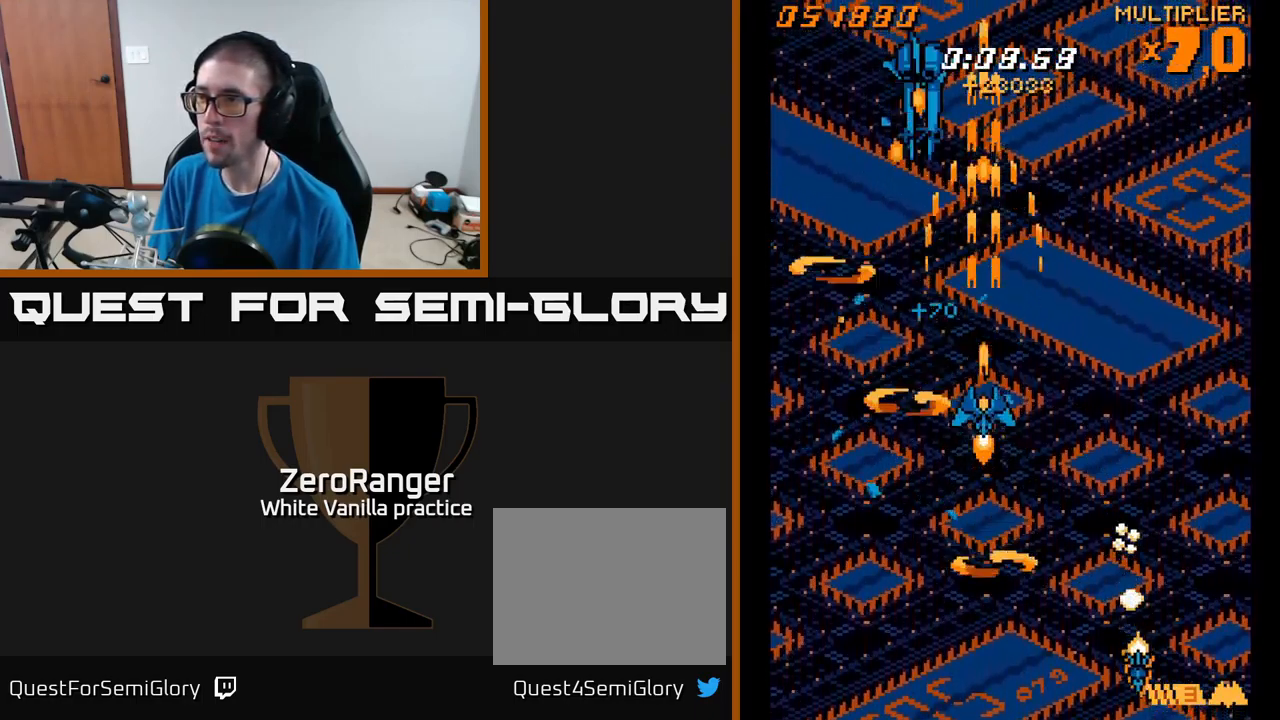
{"buttons": ["A", "DPAD_DOWN"], "right_stick": "center", "events": [[183, "DPAD_LEFT", "down"], [183, "DPAD_UP", "up"], [217, "DPAD_DOWN", "down"], [399, "DPAD_LEFT", "up"]]}
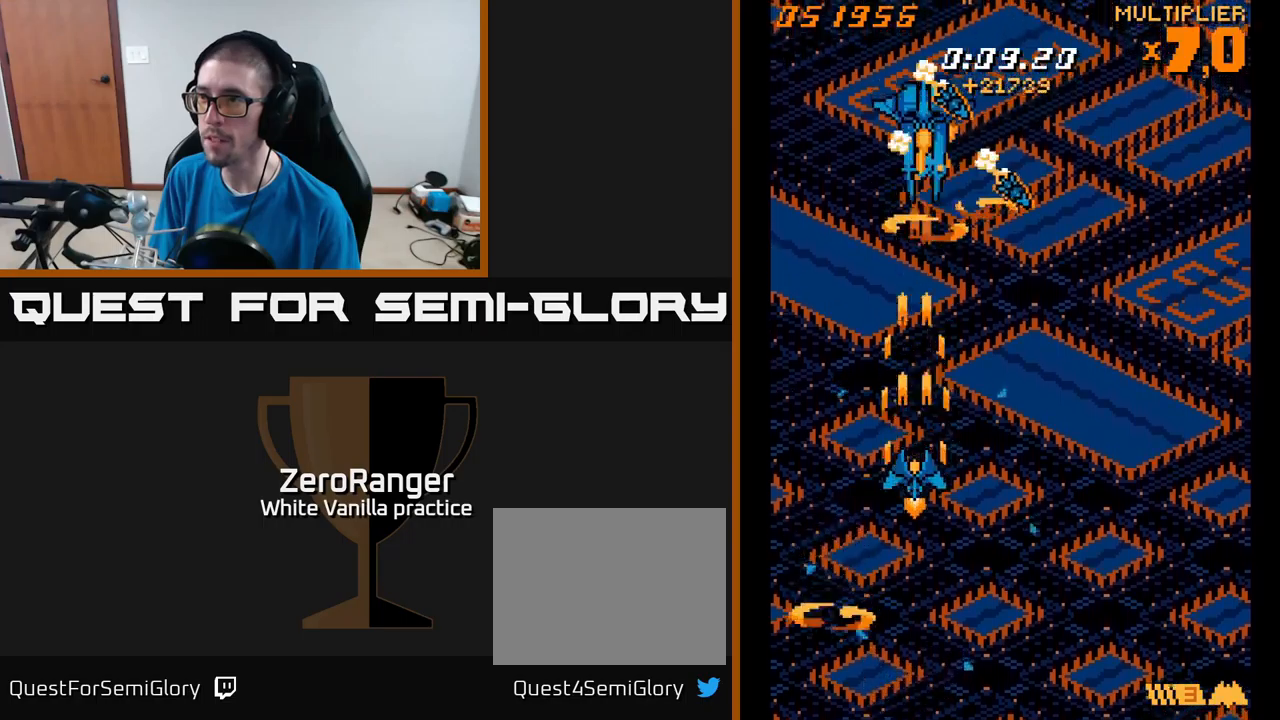
{"buttons": ["A", "DPAD_UP"], "right_stick": "center", "events": [[150, "DPAD_DOWN", "up"], [200, "DPAD_RIGHT", "down"], [217, "DPAD_UP", "down"], [267, "DPAD_RIGHT", "up"]]}
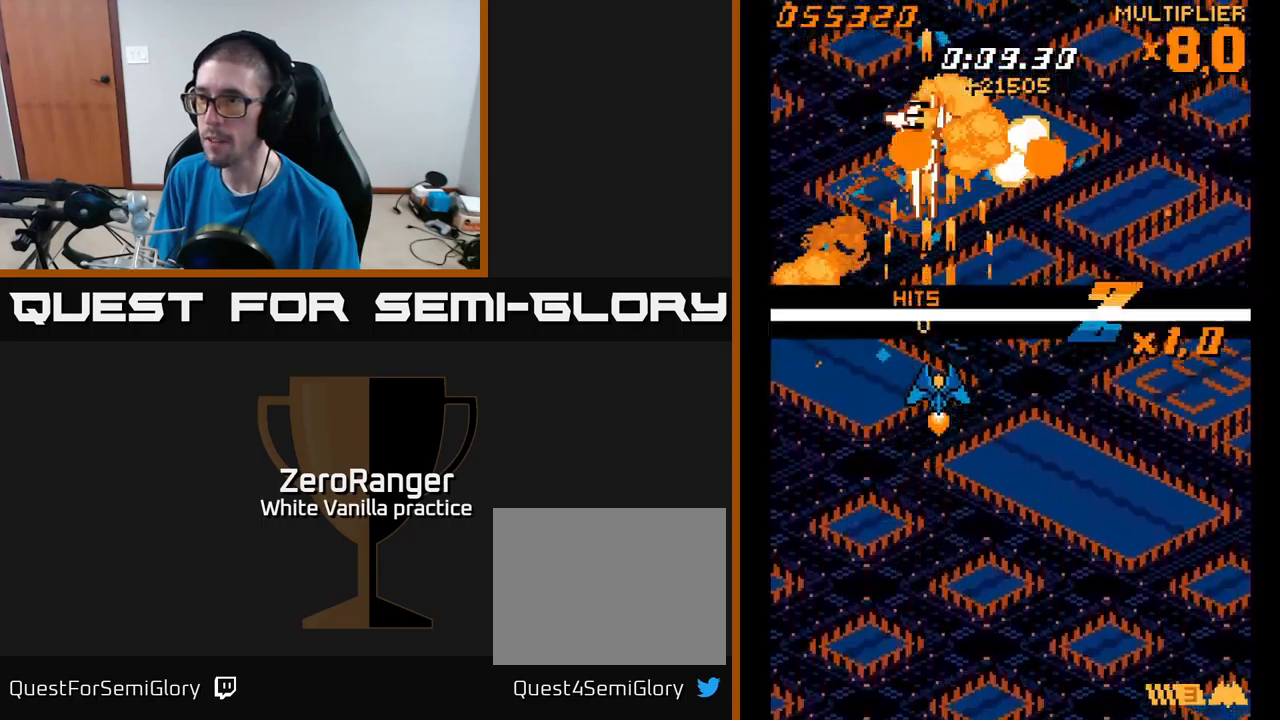
{"buttons": ["A", "DPAD_UP"], "right_stick": "center", "events": []}
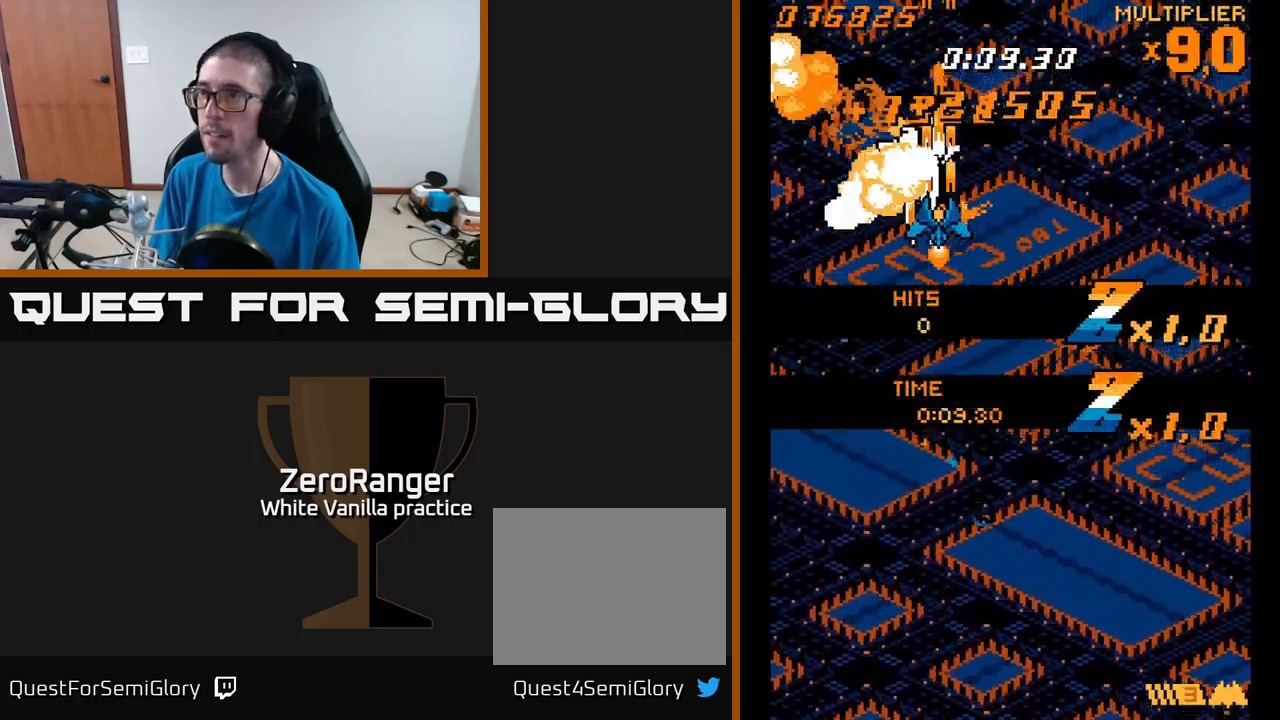
{"buttons": ["DPAD_DOWN"], "right_stick": "center", "events": [[150, "DPAD_RIGHT", "down"], [184, "DPAD_UP", "up"], [300, "DPAD_DOWN", "down"], [334, "A", "up"], [334, "DPAD_RIGHT", "up"]]}
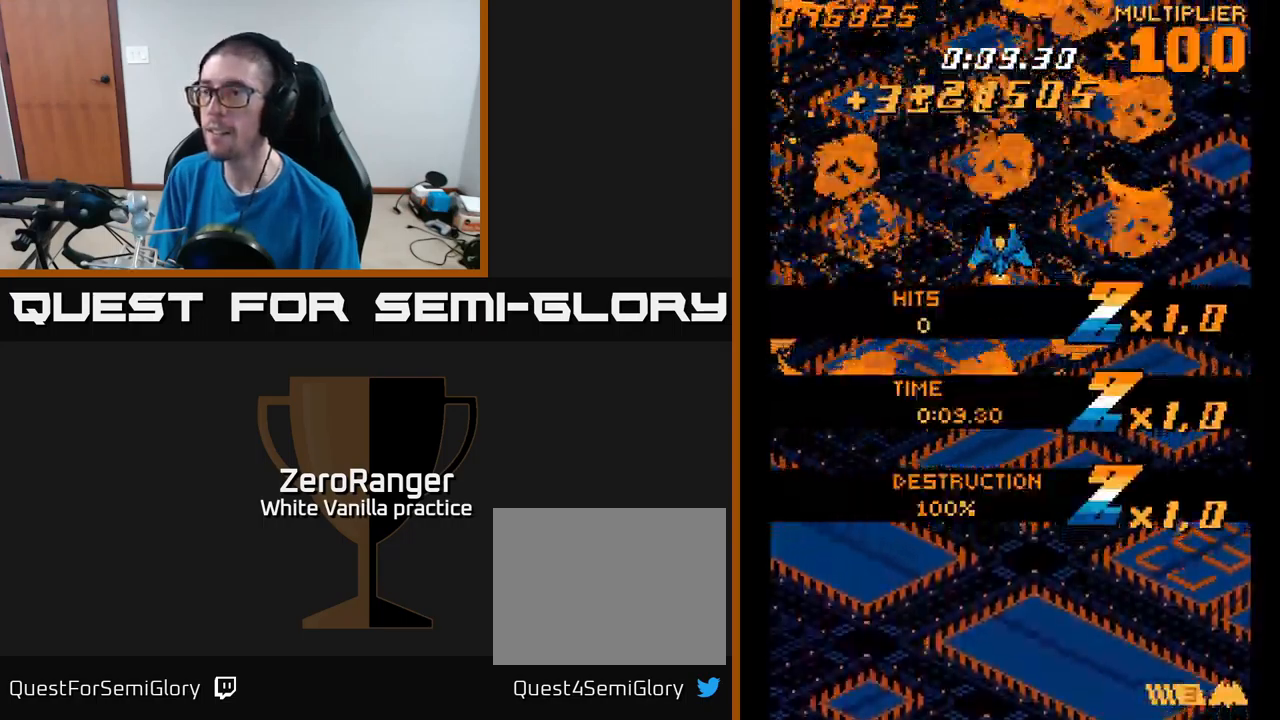
{"buttons": ["DPAD_DOWN"], "right_stick": "center", "events": []}
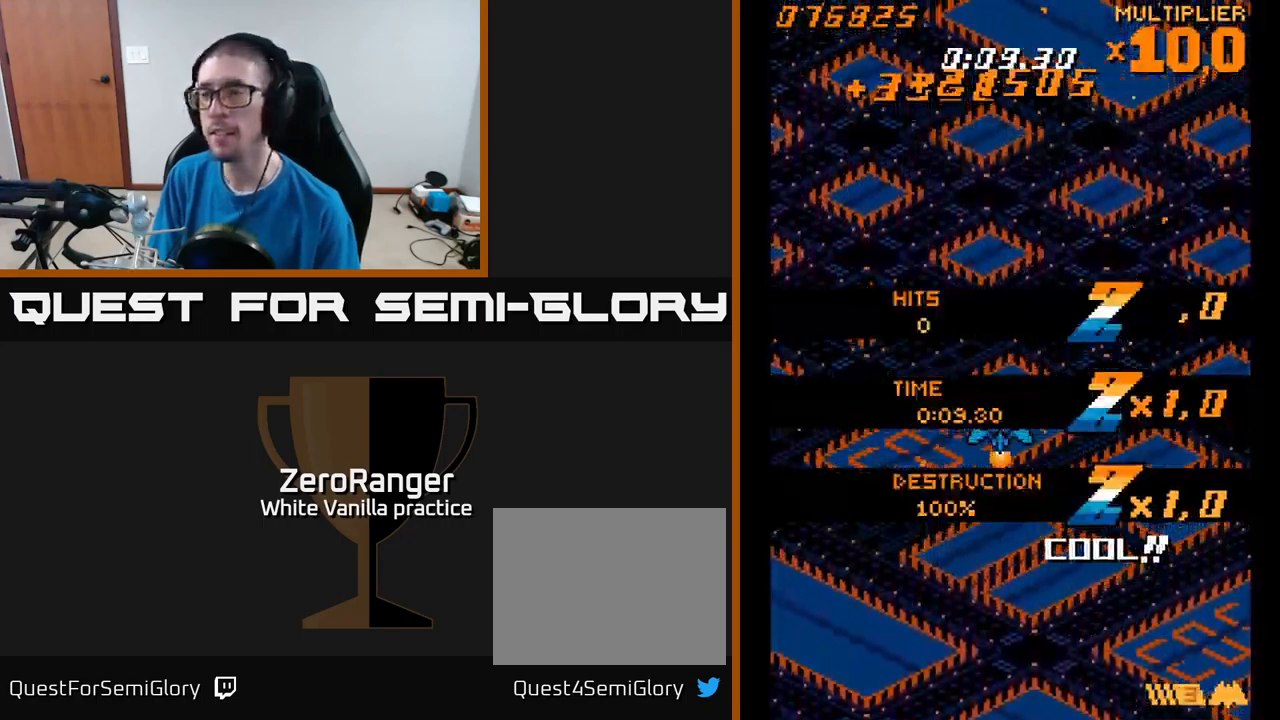
{"buttons": [], "right_stick": "center", "events": [[300, "DPAD_DOWN", "up"]]}
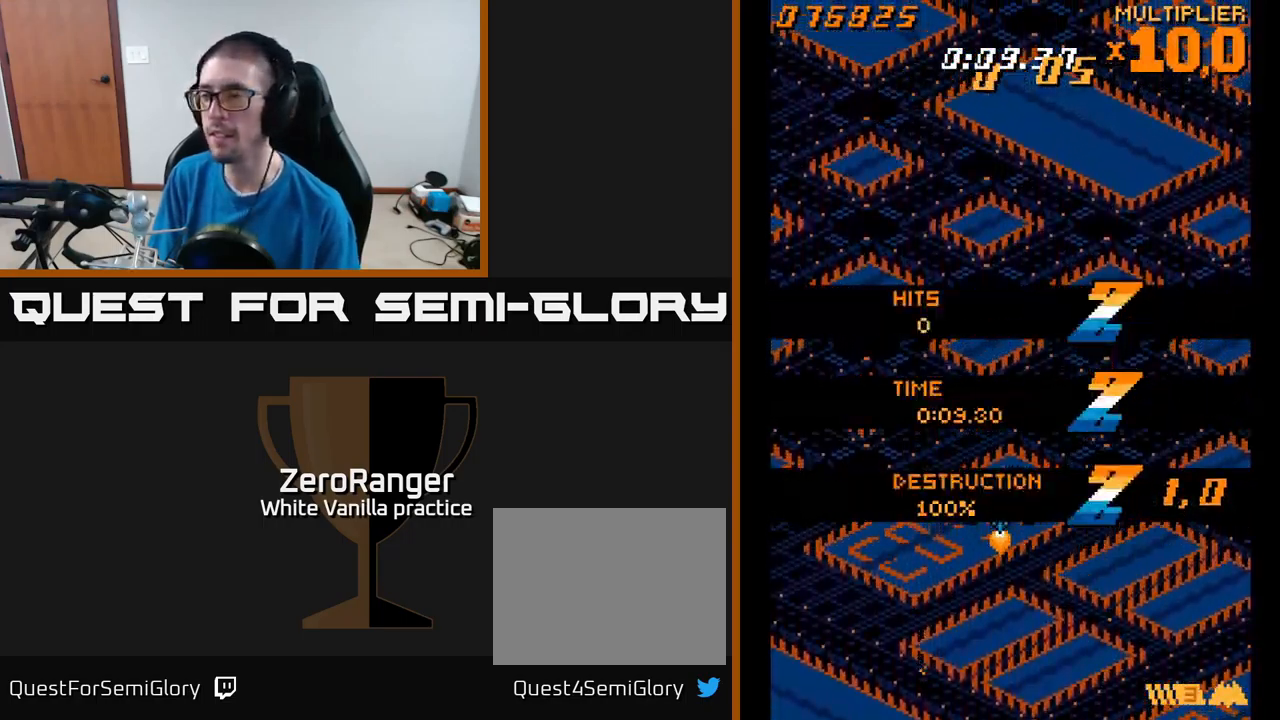
{"buttons": ["A", "DPAD_DOWN"], "right_stick": "center", "events": [[234, "DPAD_DOWN", "down"], [384, "A", "down"]]}
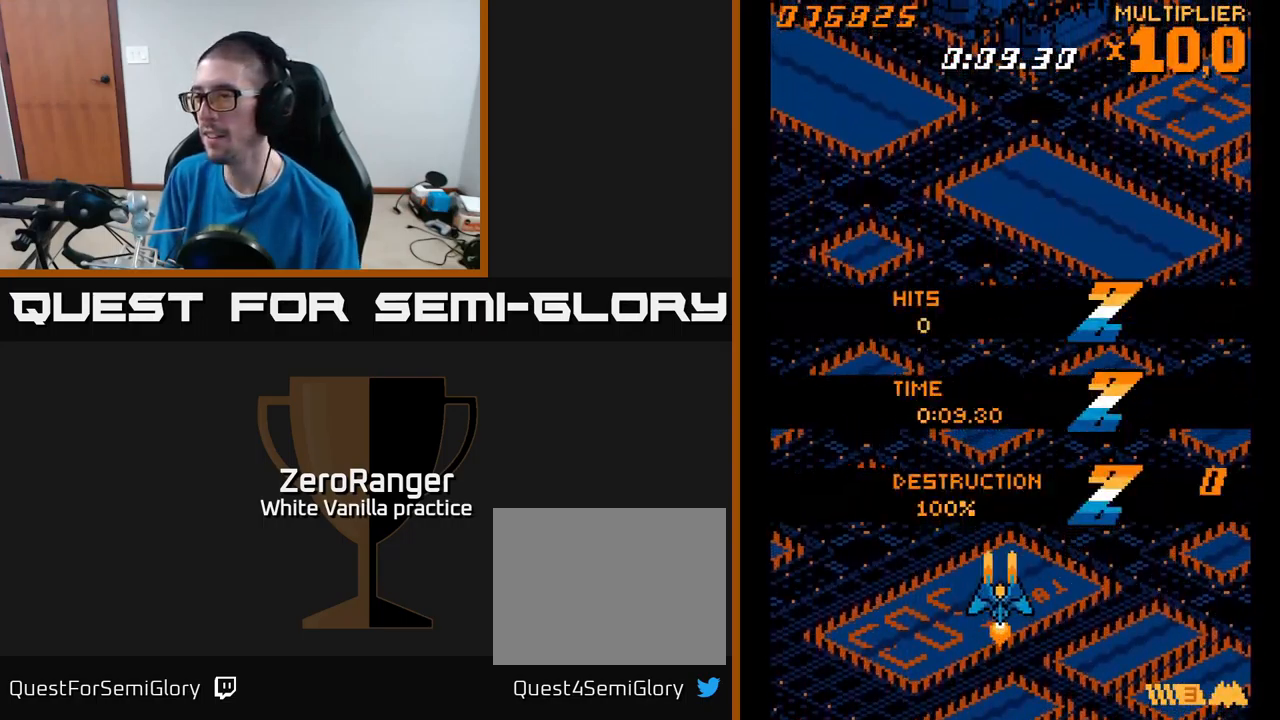
{"buttons": [], "right_stick": "center", "events": [[17, "DPAD_DOWN", "up"], [367, "A", "up"]]}
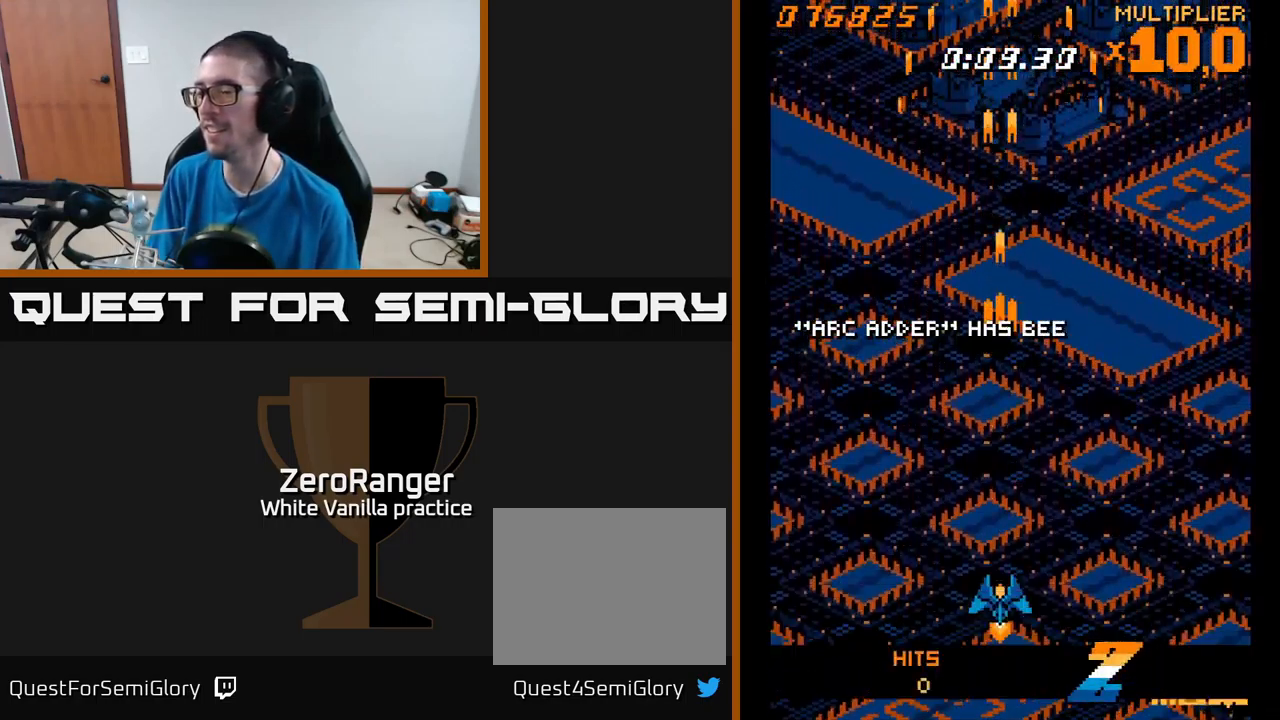
{"buttons": [], "right_stick": "center", "events": []}
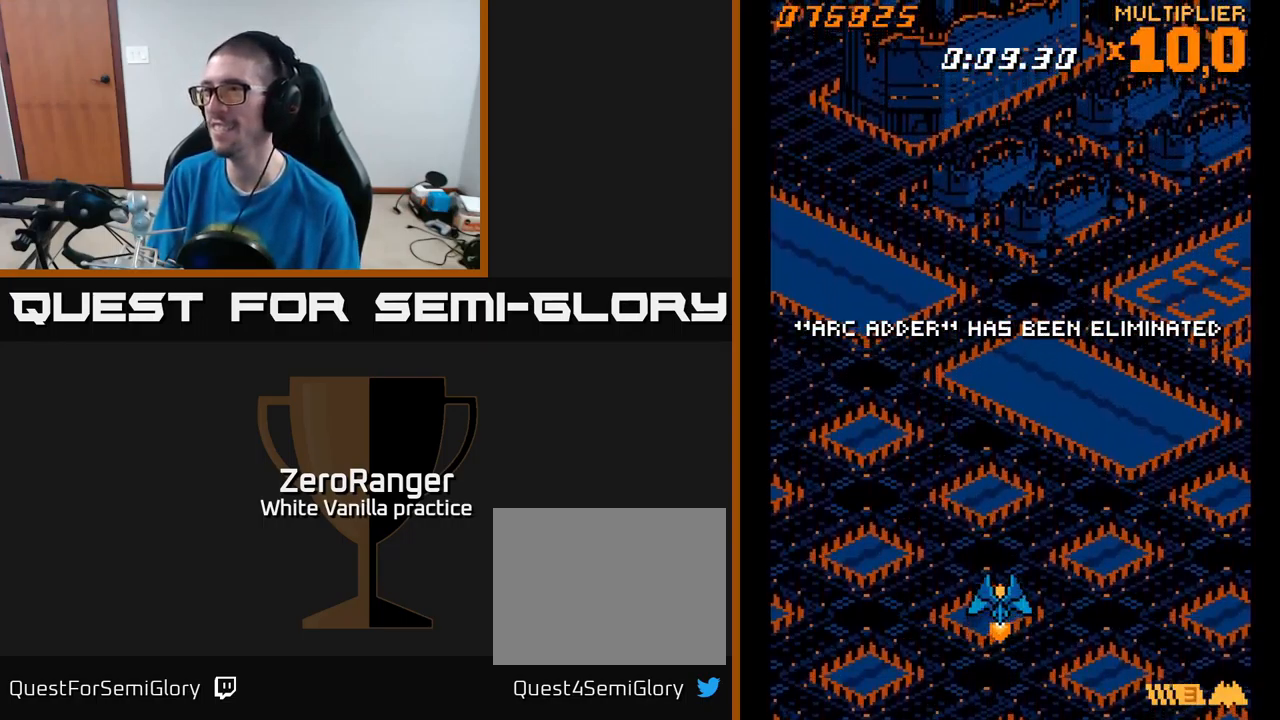
{"buttons": ["A", "DPAD_UP"], "right_stick": "center", "events": [[234, "DPAD_RIGHT", "down"], [317, "A", "down"], [350, "DPAD_RIGHT", "up"], [384, "DPAD_UP", "down"]]}
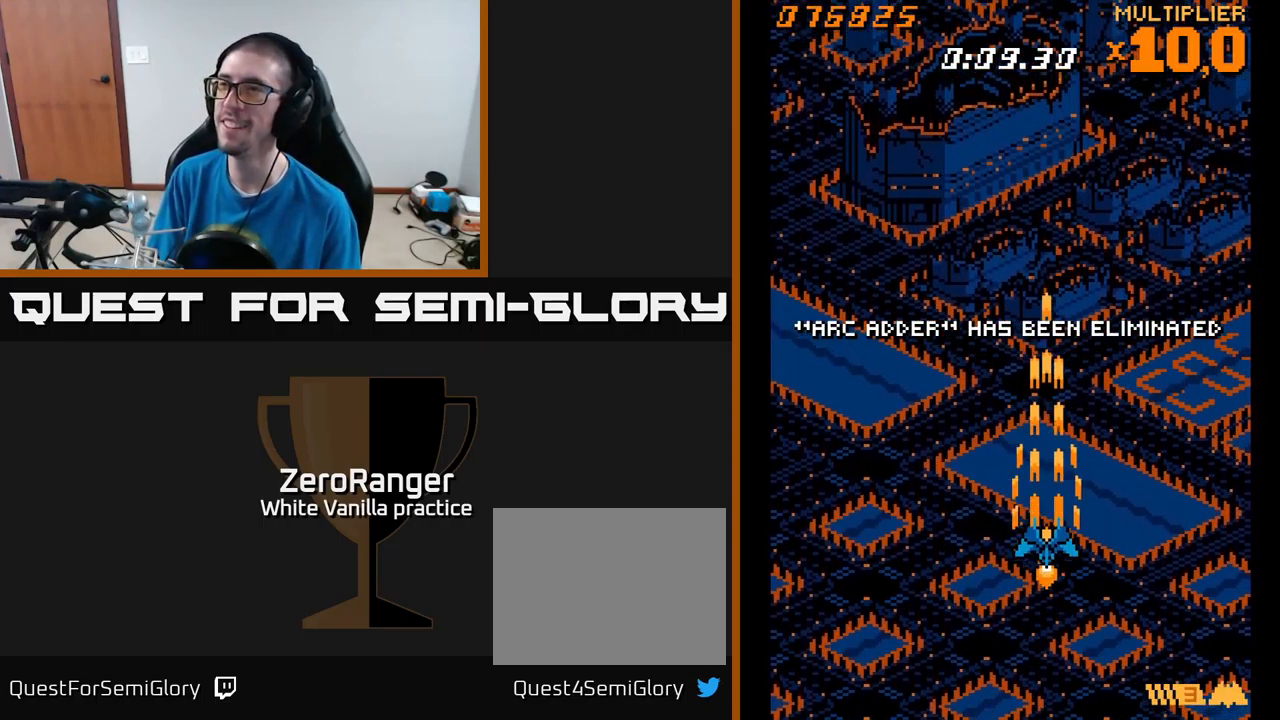
{"buttons": ["DPAD_UP"], "right_stick": "center", "events": [[250, "DPAD_UP", "up"], [317, "DPAD_UP", "down"], [334, "DPAD_LEFT", "down"], [384, "A", "up"], [451, "DPAD_LEFT", "up"]]}
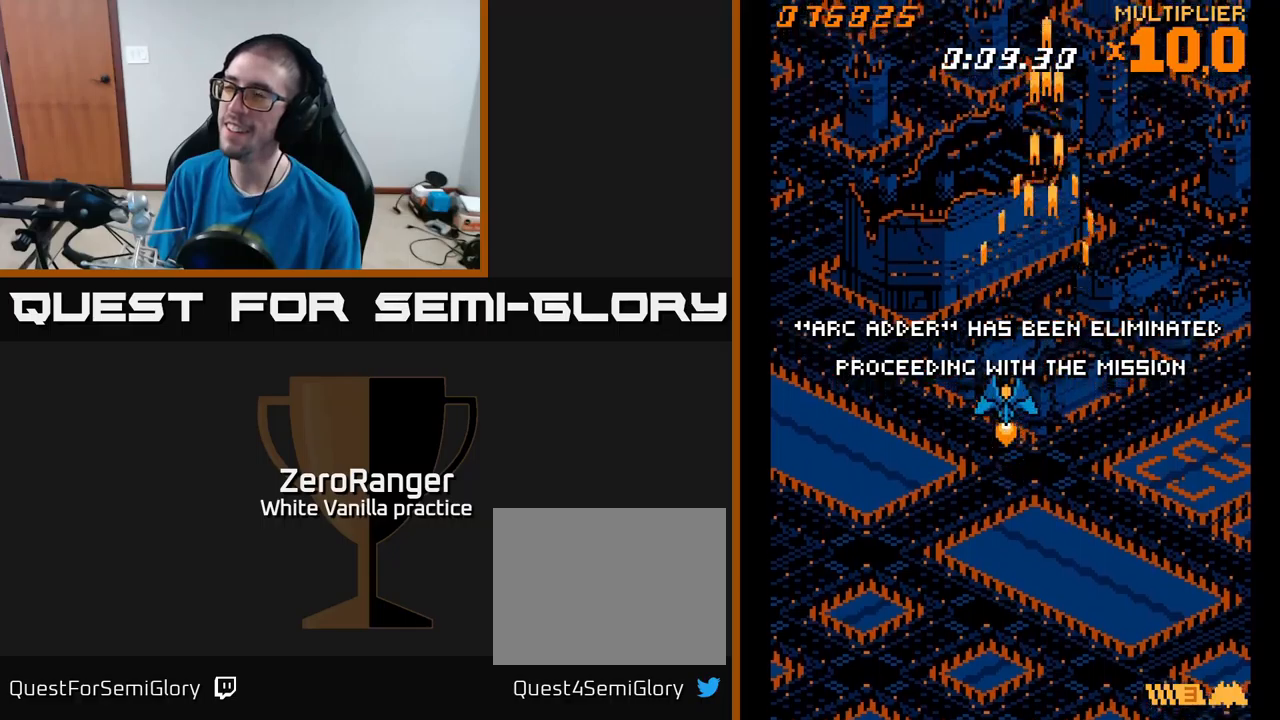
{"buttons": ["A", "DPAD_UP"], "right_stick": "center", "events": [[250, "A", "down"]]}
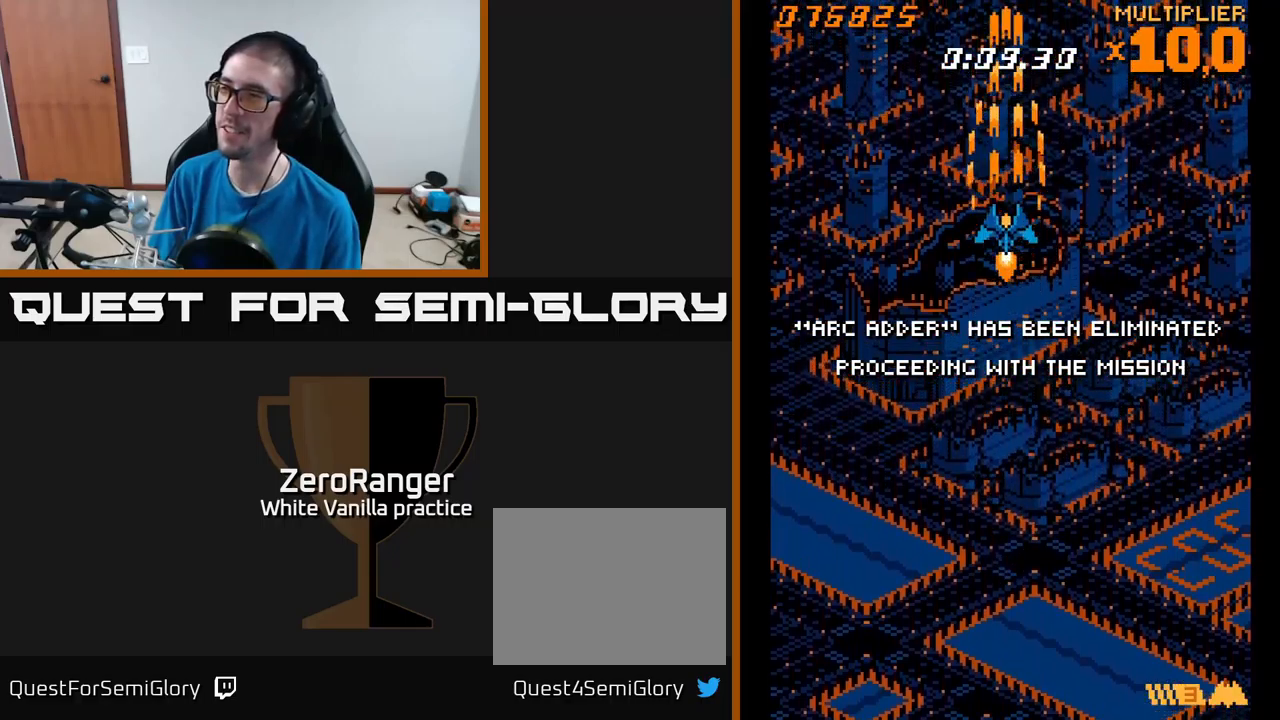
{"buttons": ["A", "DPAD_DOWN", "DPAD_RIGHT"], "right_stick": "center", "events": [[233, "DPAD_UP", "up"], [433, "DPAD_DOWN", "down"], [483, "DPAD_RIGHT", "down"]]}
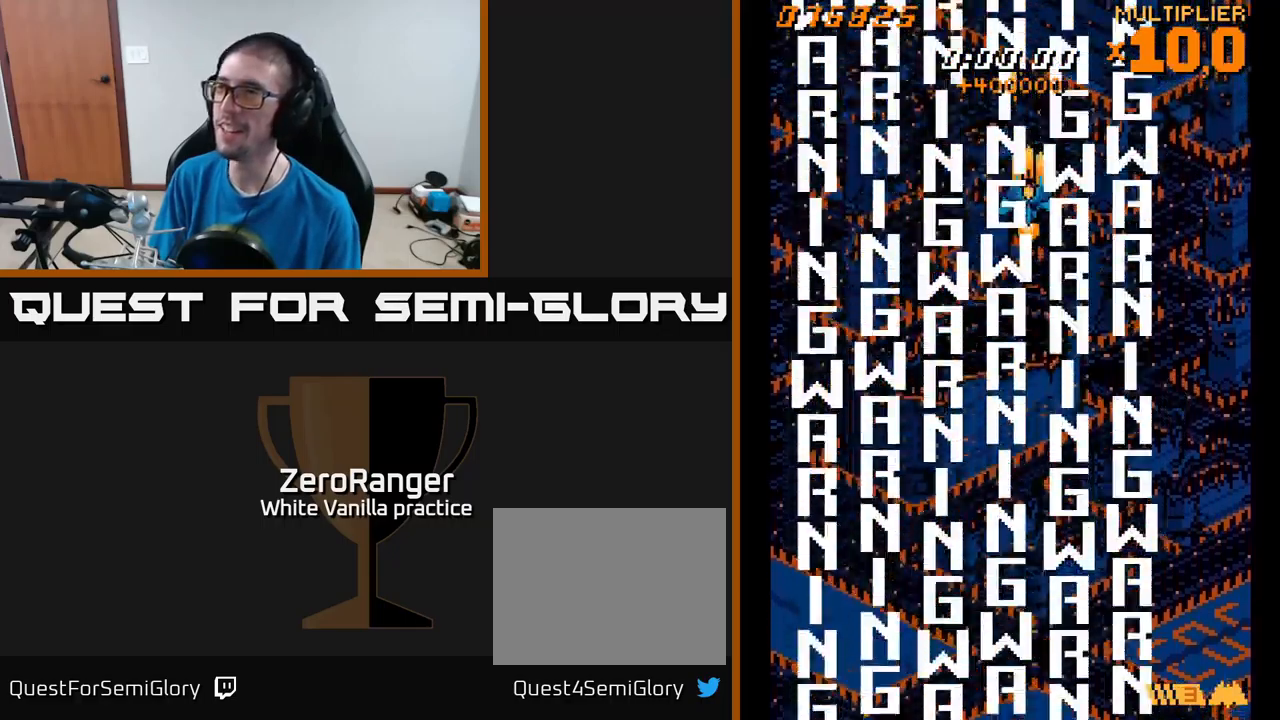
{"buttons": ["DPAD_UP"], "right_stick": "center", "events": [[83, "DPAD_RIGHT", "up"], [150, "DPAD_DOWN", "up"], [233, "A", "up"], [383, "DPAD_UP", "down"]]}
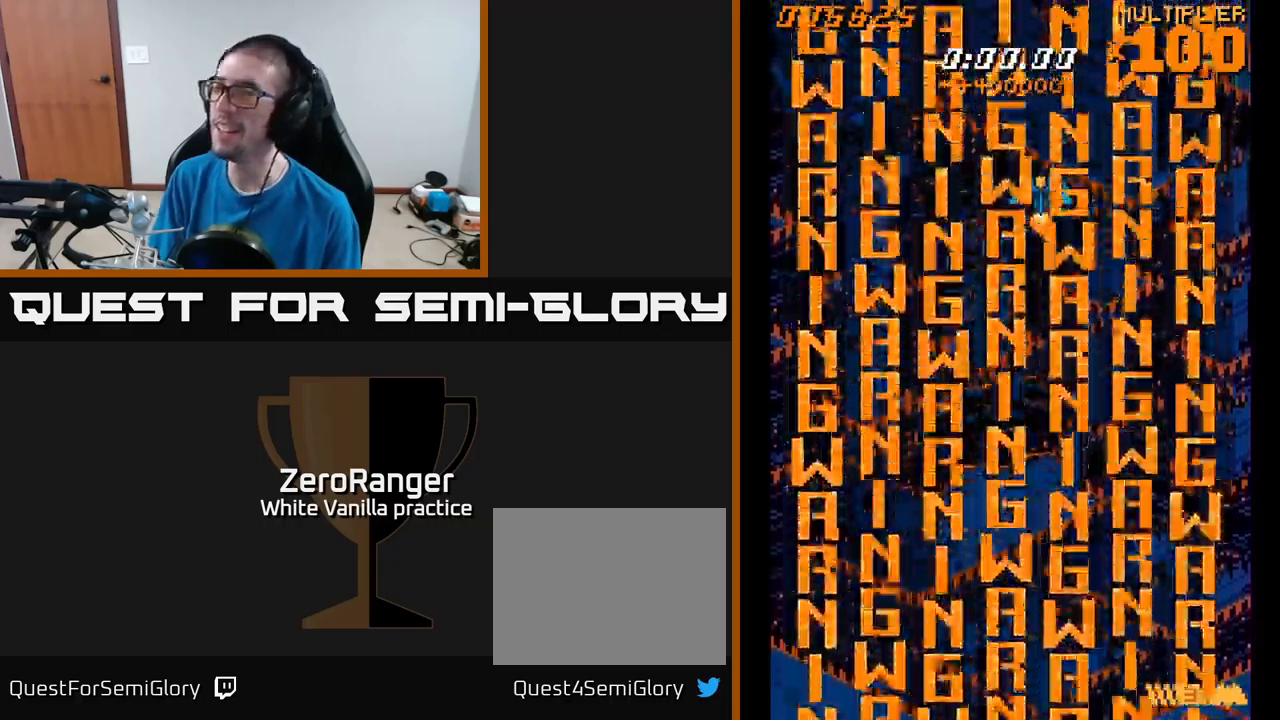
{"buttons": ["A"], "right_stick": "center", "events": [[16, "DPAD_UP", "up"], [100, "A", "down"], [350, "DPAD_UP", "down"], [450, "DPAD_UP", "up"]]}
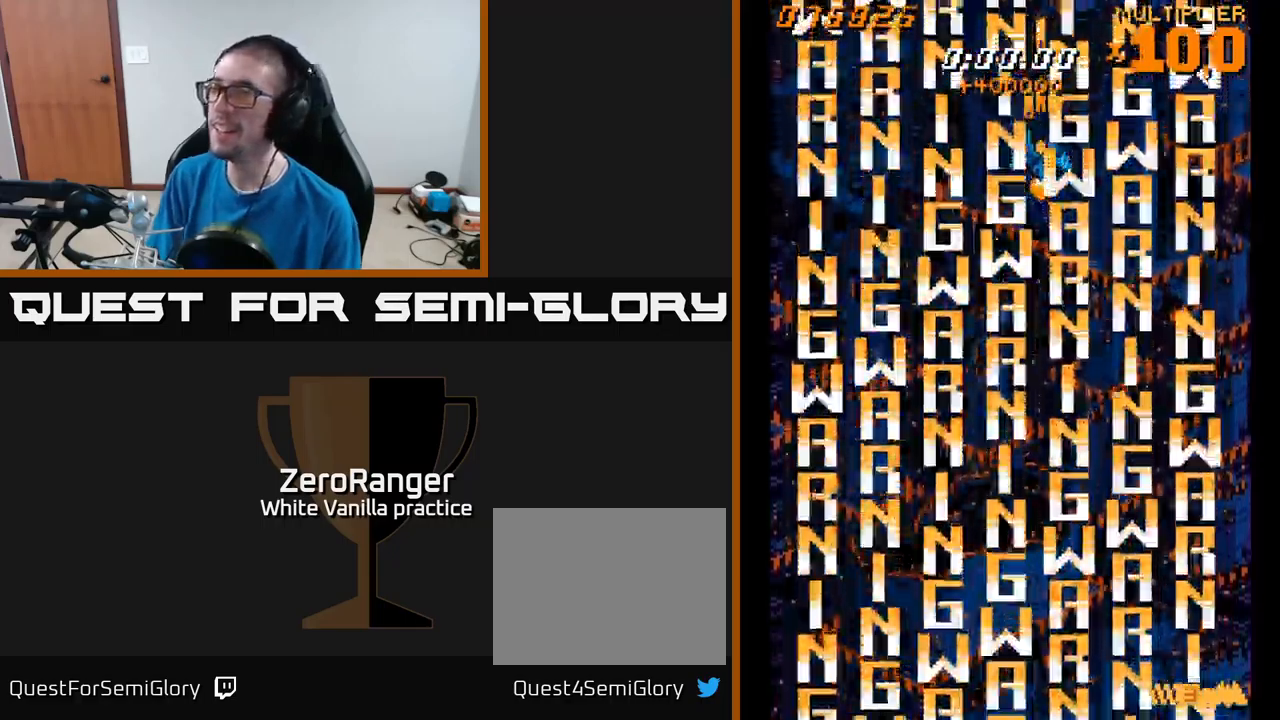
{"buttons": ["A"], "right_stick": "center", "events": []}
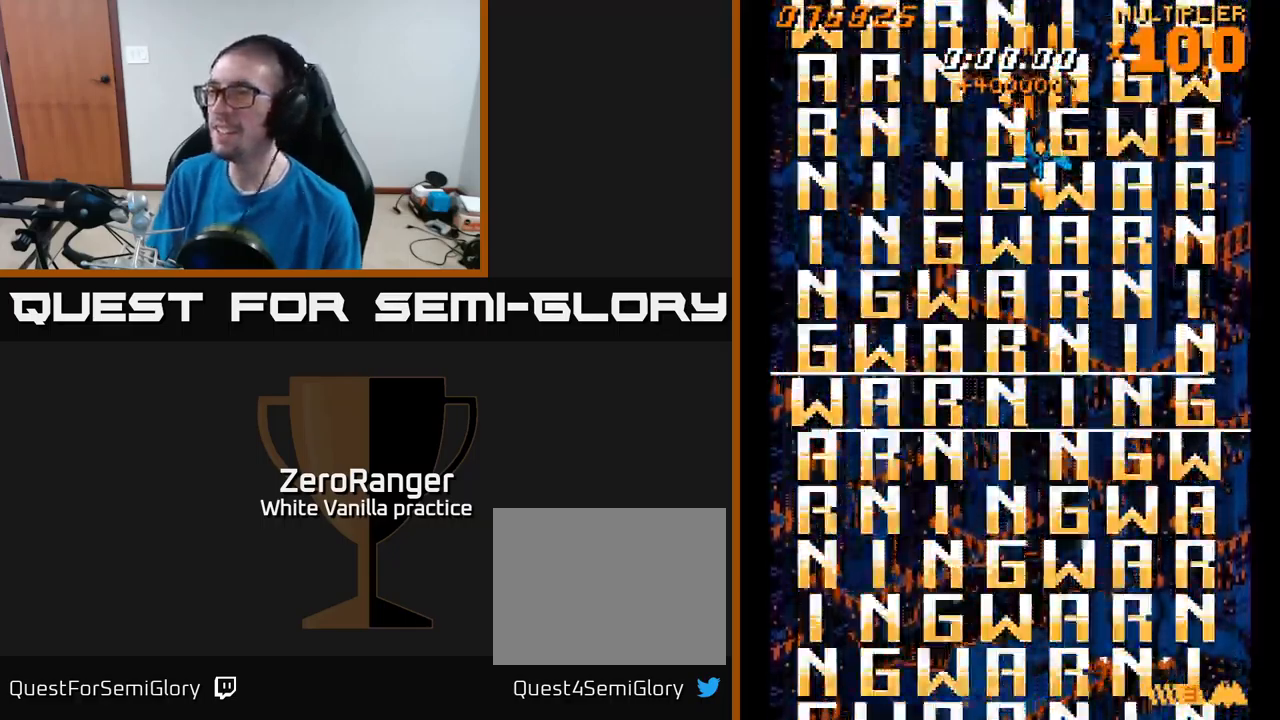
{"buttons": [], "right_stick": "center", "events": [[33, "A", "up"]]}
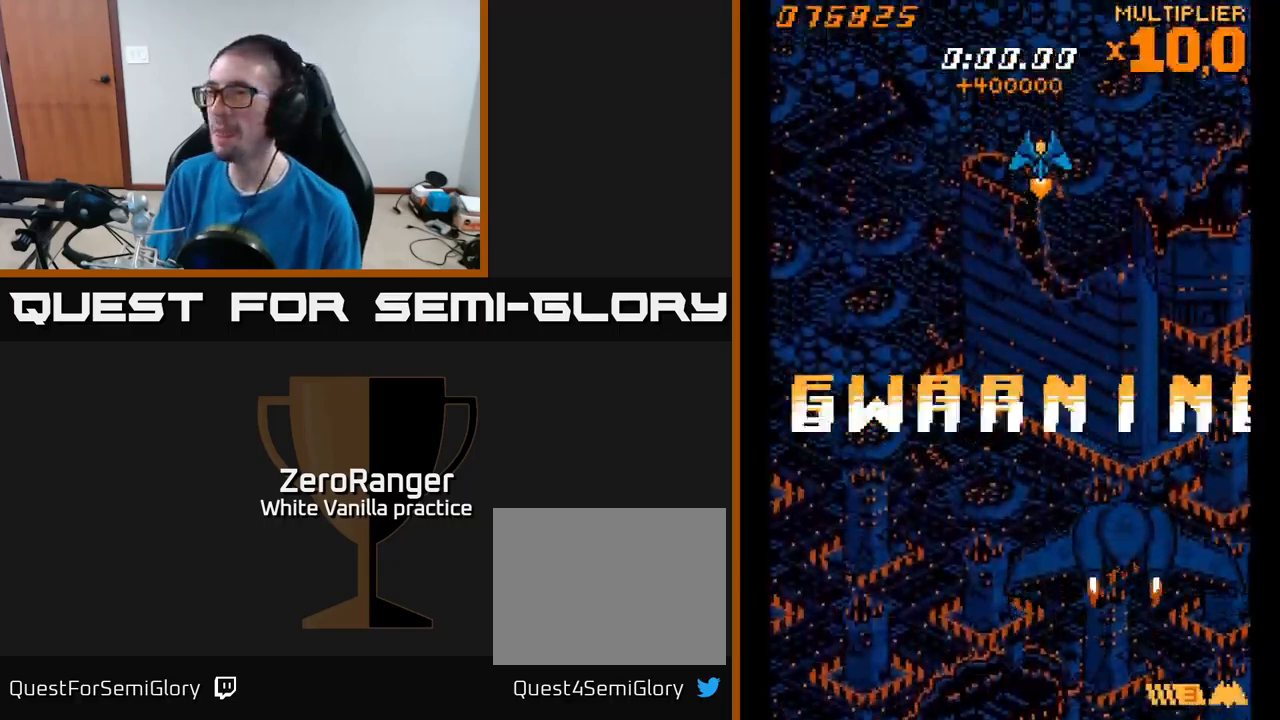
{"buttons": ["A"], "right_stick": "center", "events": [[150, "A", "down"]]}